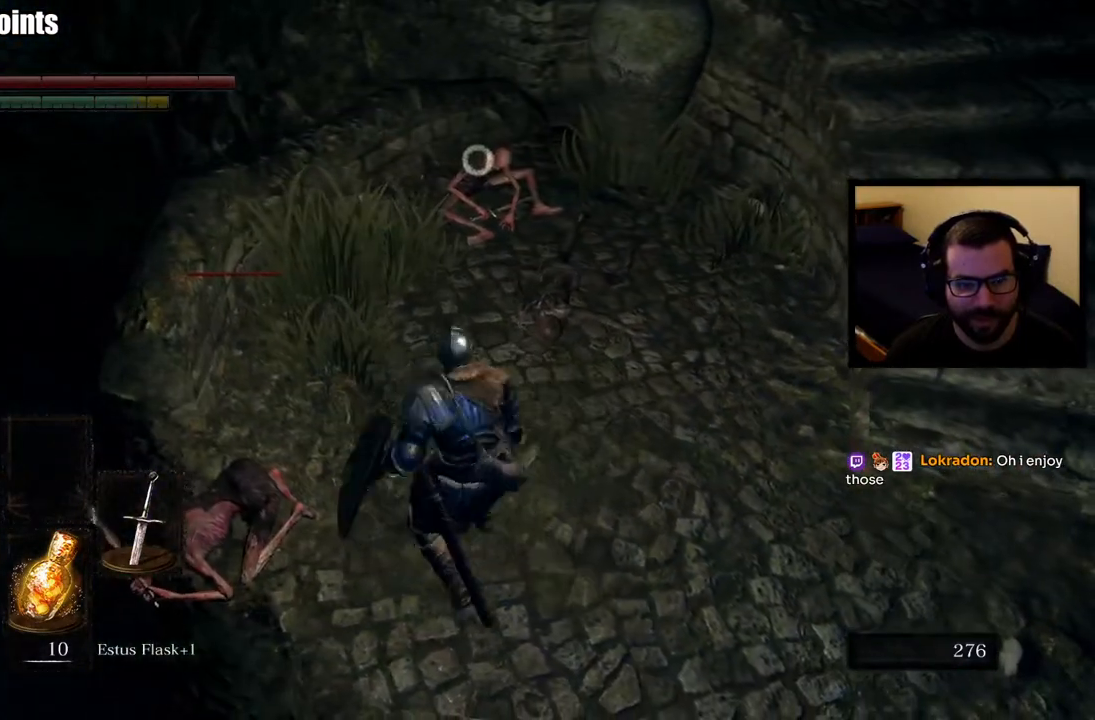
Gameplay with a controller (PlayStation layout); each line is a JSON object with the inputs held at the frame after it. "events" lists button and stick changes between this image and that frame as [ms after this image, input, new state], when the widget could be followed in between.
{"buttons": [], "left_stick": "center", "right_stick": "center", "events": [[233, "R3", "down"], [283, "right_stick", "left"], [317, "R3", "up"], [483, "right_stick", "center"]]}
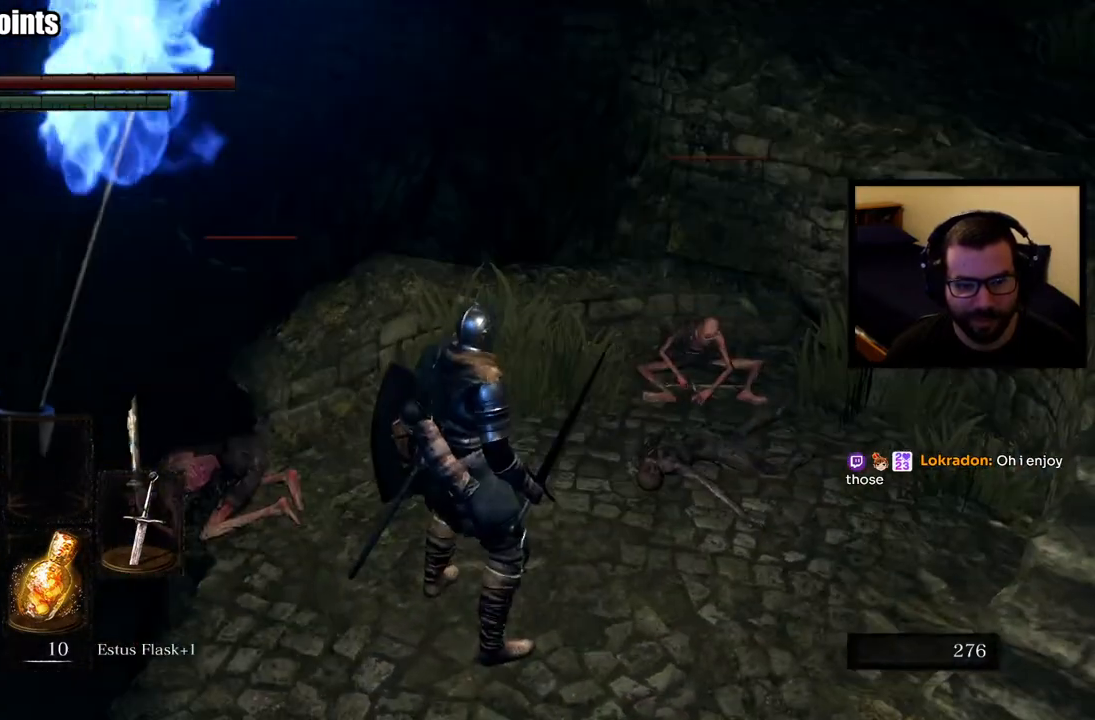
{"buttons": [], "left_stick": "center", "right_stick": "center", "events": [[150, "right_stick", "left"], [367, "R3", "down"], [433, "right_stick", "center"], [500, "R3", "up"]]}
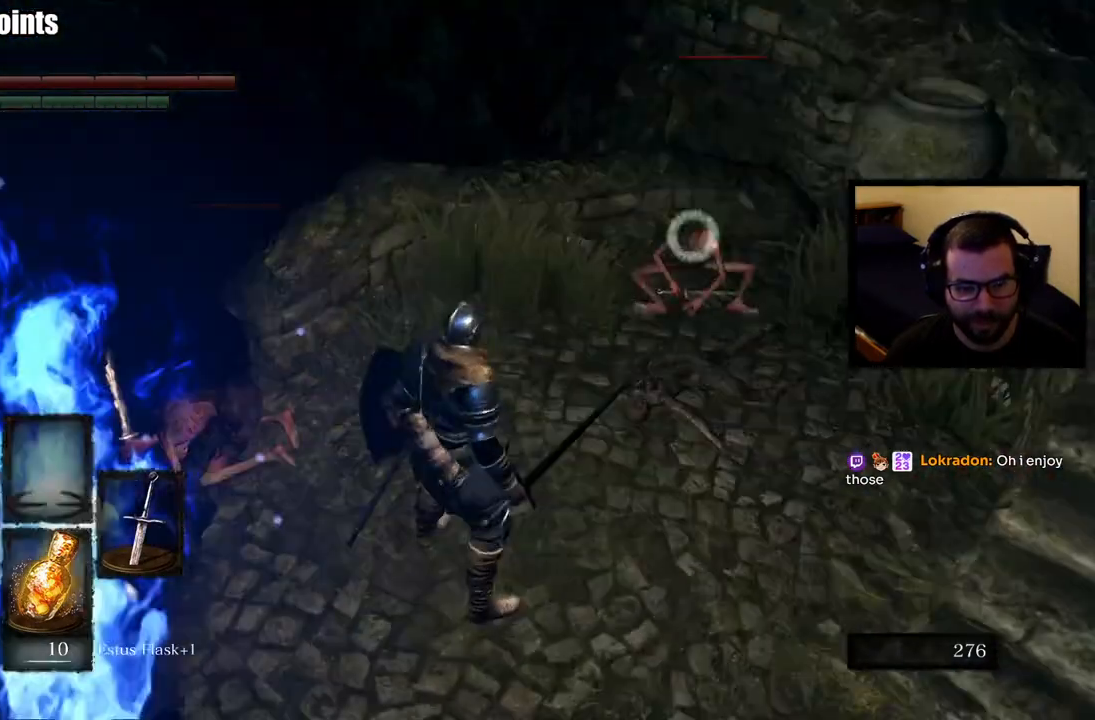
{"buttons": [], "left_stick": "center", "right_stick": "left", "events": [[367, "right_stick", "left"]]}
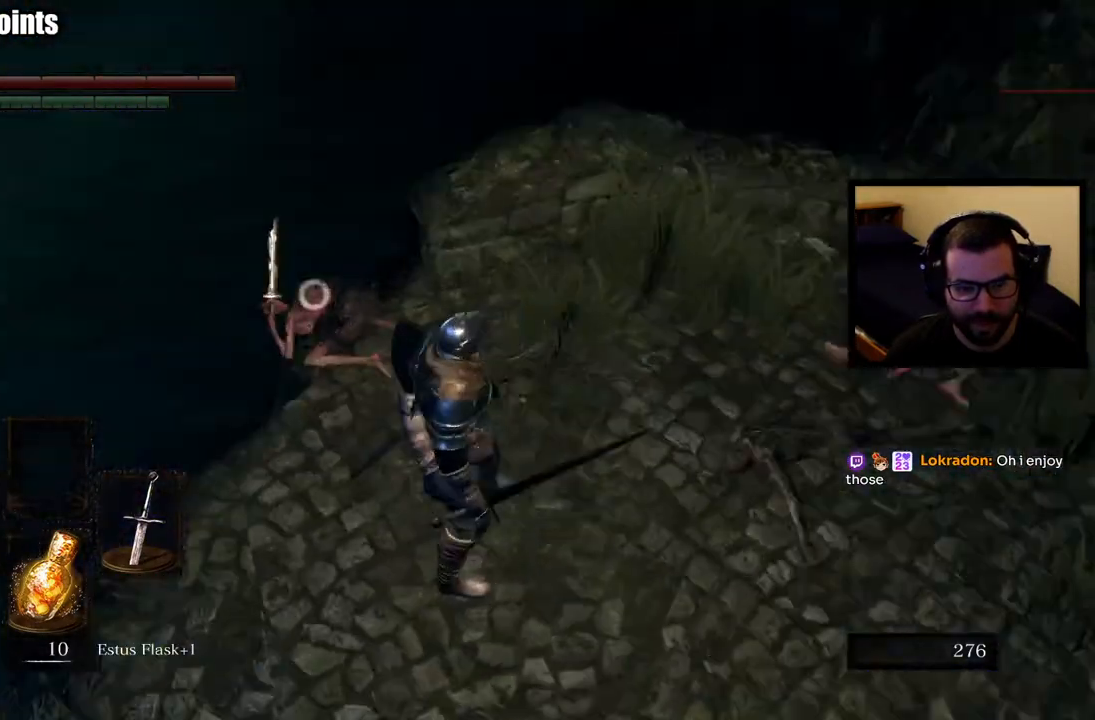
{"buttons": [], "left_stick": "center", "right_stick": "center", "events": [[250, "right_stick", "center"]]}
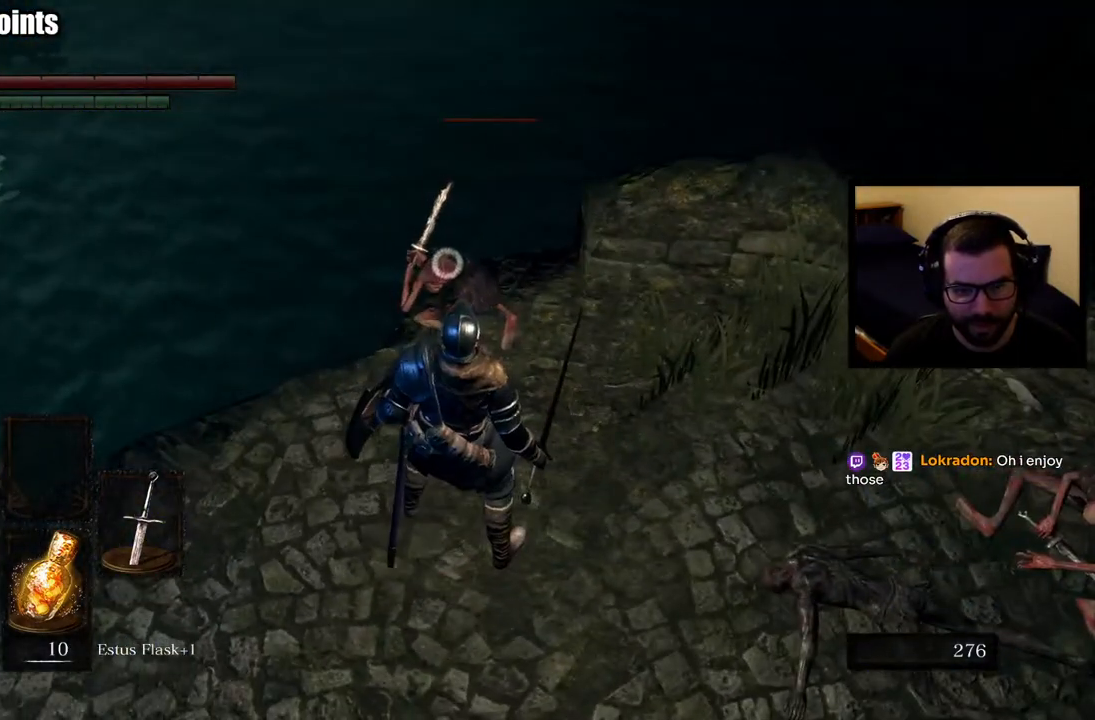
{"buttons": [], "left_stick": "center", "right_stick": "center", "events": [[167, "left_stick", "up"], [183, "R1", "down"], [283, "R1", "up"], [300, "left_stick", "center"]]}
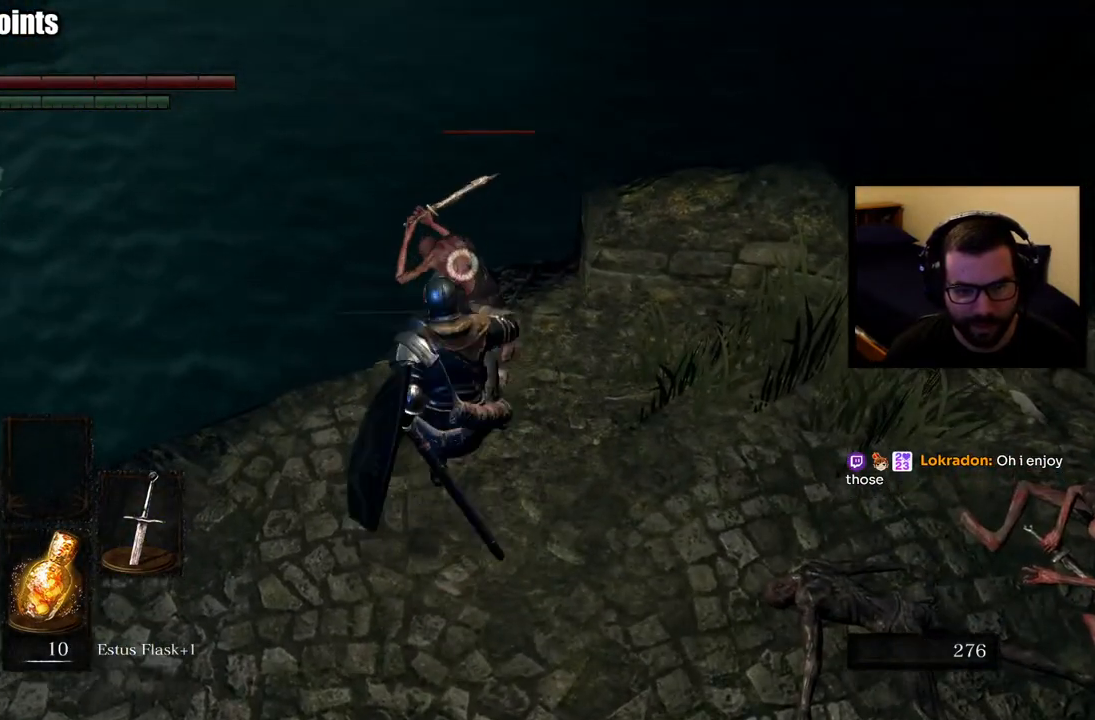
{"buttons": [], "left_stick": "center", "right_stick": "center", "events": []}
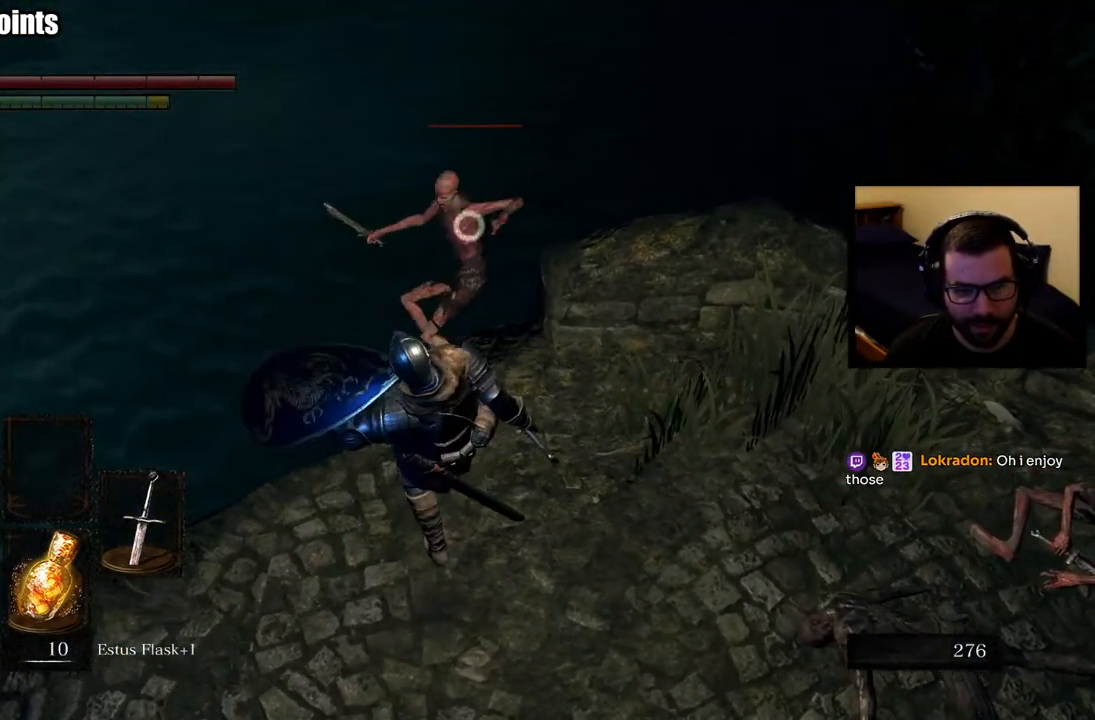
{"buttons": [], "left_stick": "down-right", "right_stick": "center", "events": [[300, "left_stick", "down-right"]]}
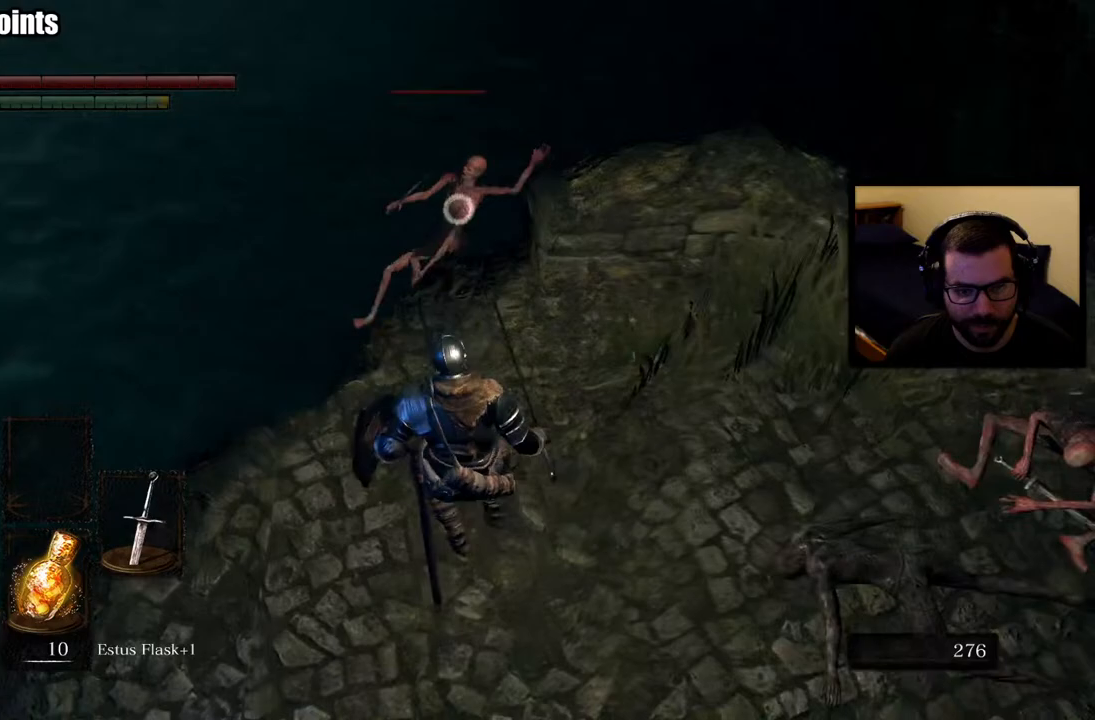
{"buttons": [], "left_stick": "center", "right_stick": "center", "events": [[67, "left_stick", "center"]]}
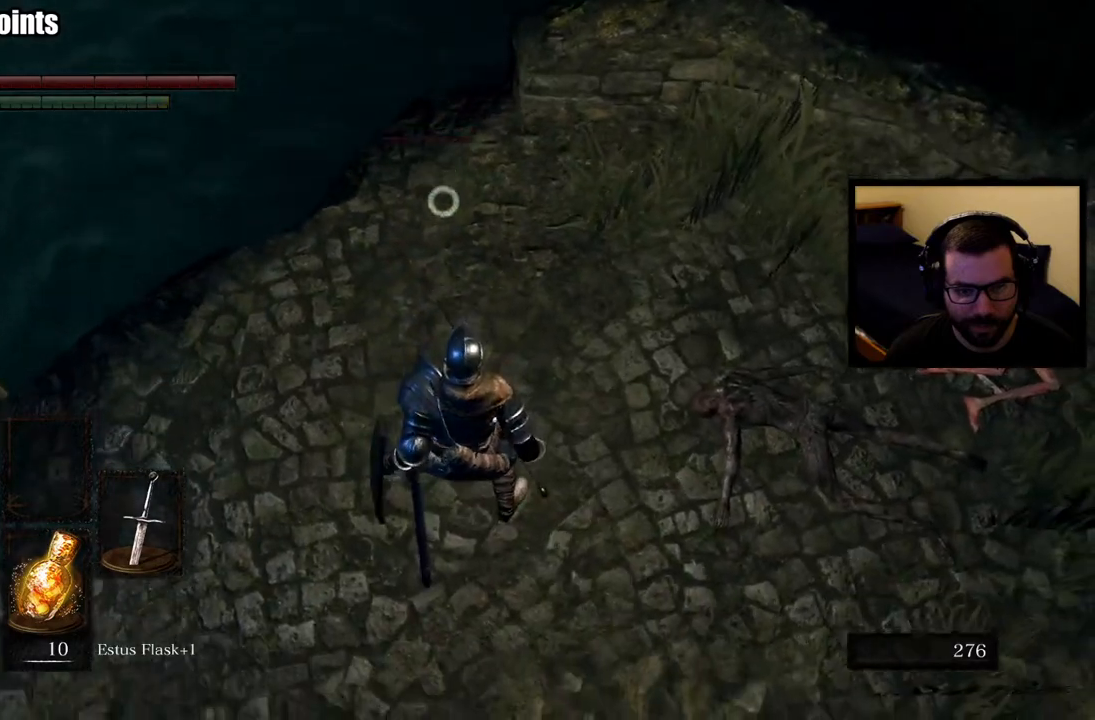
{"buttons": [], "left_stick": "center", "right_stick": "center", "events": [[183, "R3", "down"], [300, "R3", "up"]]}
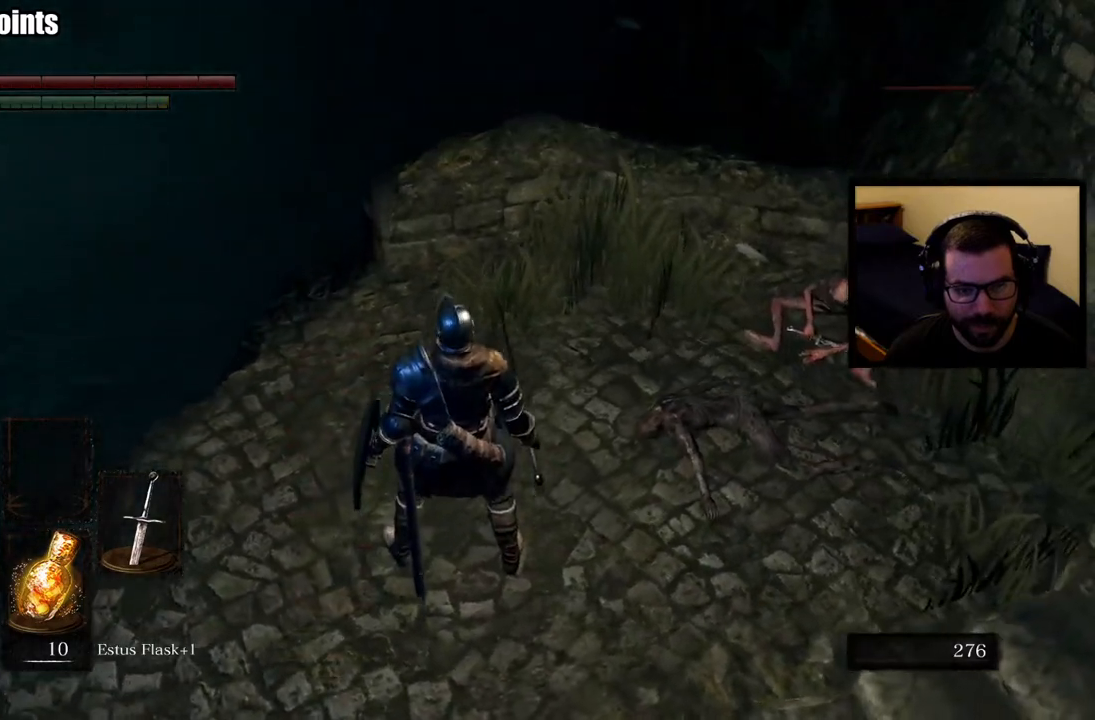
{"buttons": [], "left_stick": "center", "right_stick": "center", "events": []}
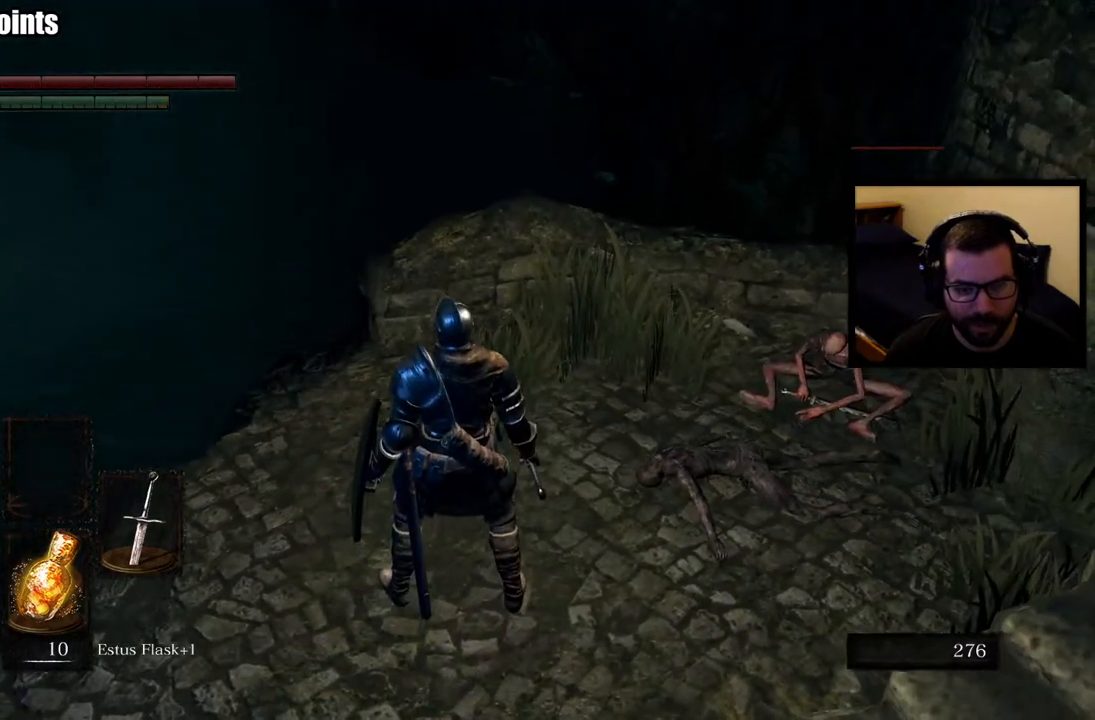
{"buttons": ["R3"], "left_stick": "up", "right_stick": "center", "events": [[100, "right_stick", "down-right"], [250, "left_stick", "up"], [300, "right_stick", "center"], [467, "R3", "down"]]}
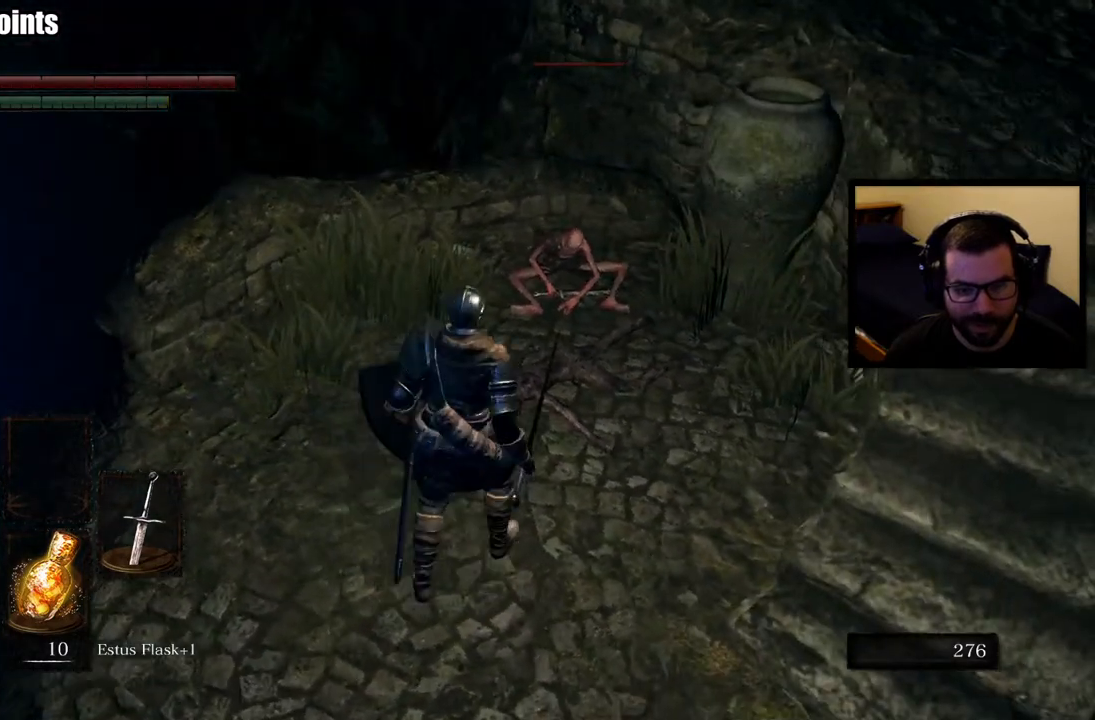
{"buttons": ["R1"], "left_stick": "up", "right_stick": "center", "events": [[83, "R3", "up"], [433, "R1", "down"]]}
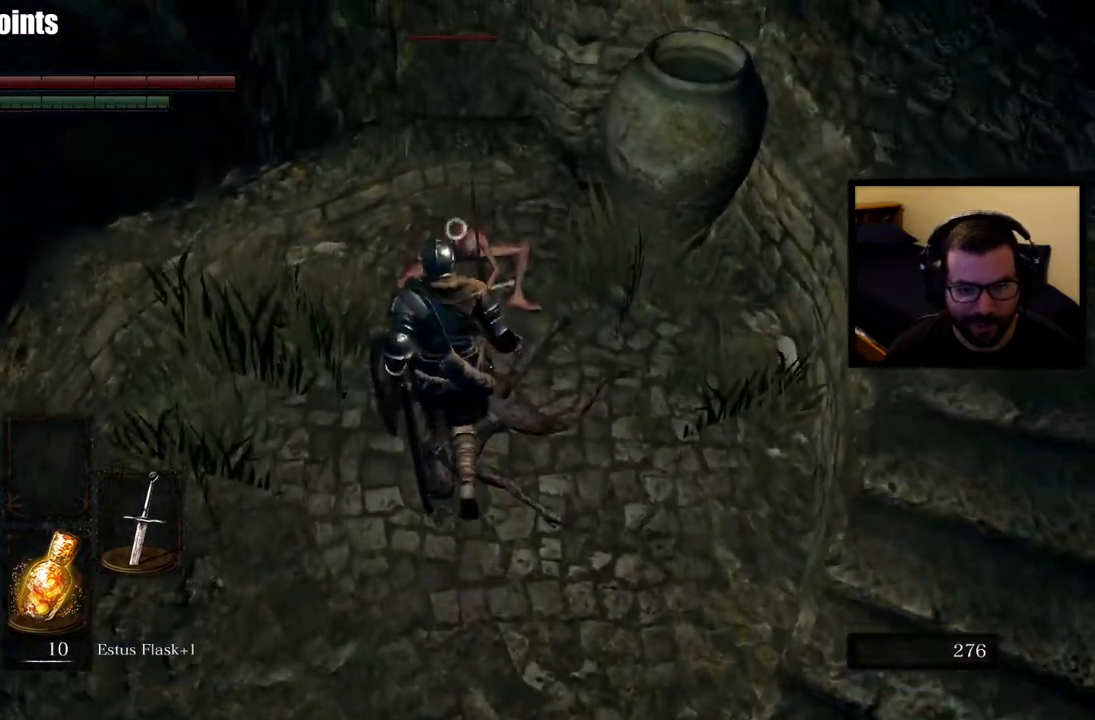
{"buttons": [], "left_stick": "center", "right_stick": "center", "events": [[17, "R1", "up"], [83, "R1", "down"], [100, "left_stick", "center"], [217, "R1", "up"], [367, "R3", "down"], [483, "R3", "up"]]}
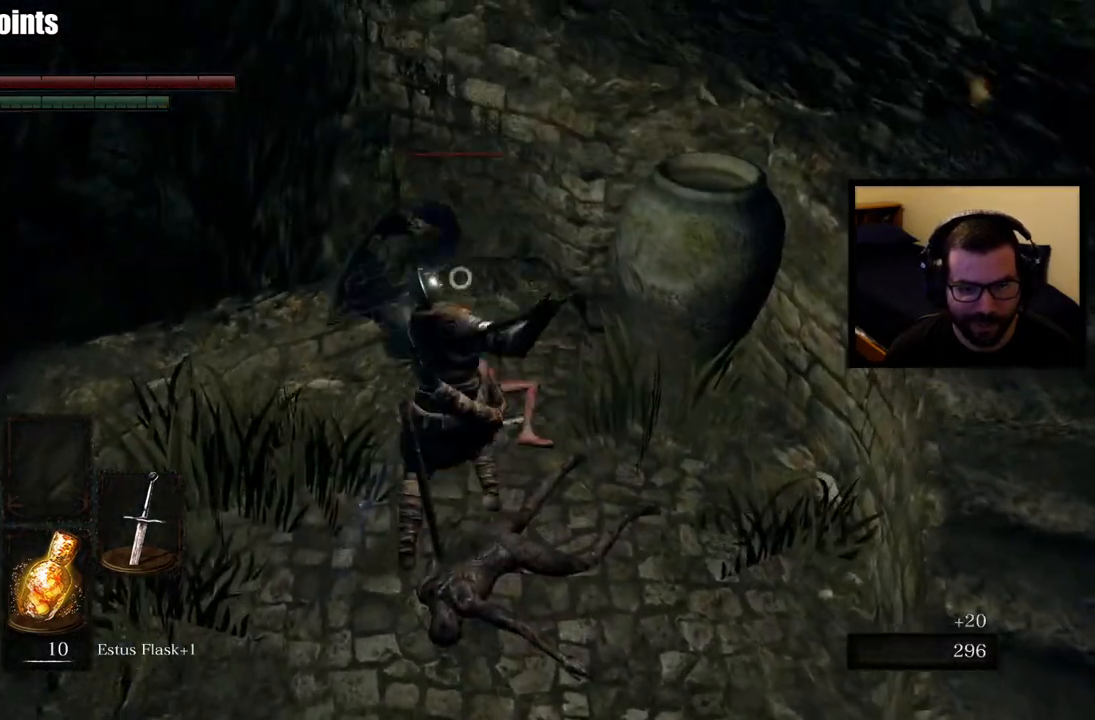
{"buttons": [], "left_stick": "center", "right_stick": "center", "events": [[50, "right_stick", "left"], [433, "right_stick", "center"]]}
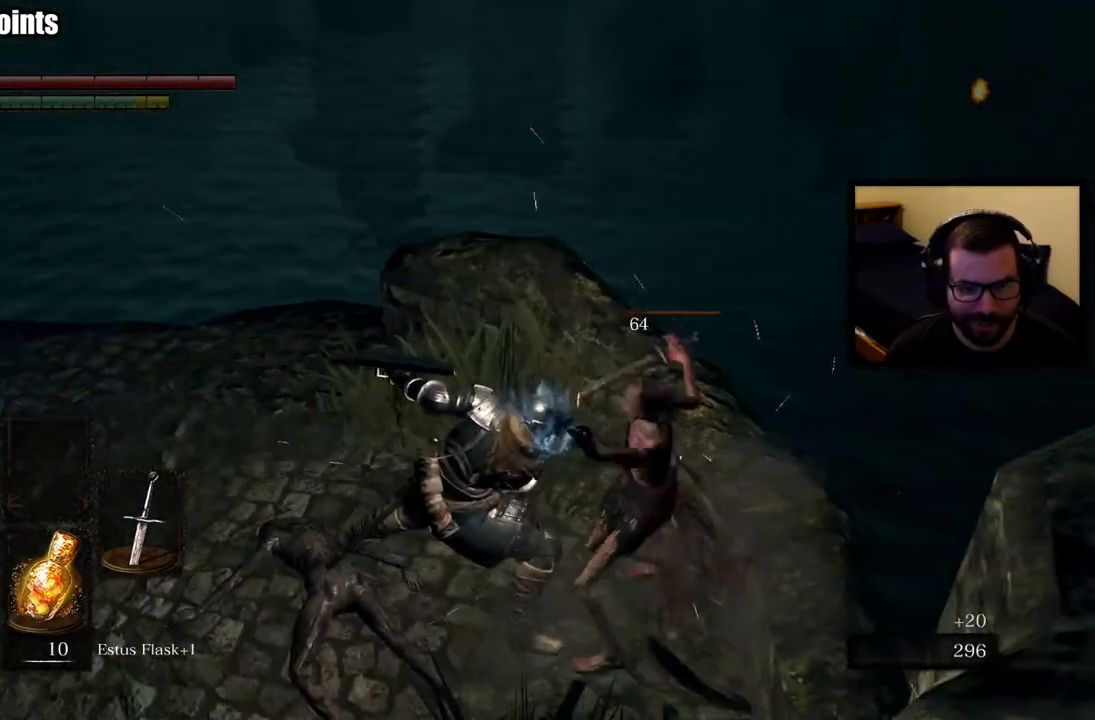
{"buttons": [], "left_stick": "center", "right_stick": "center", "events": [[17, "left_stick", "left"], [200, "right_stick", "left"], [400, "right_stick", "center"], [467, "left_stick", "center"]]}
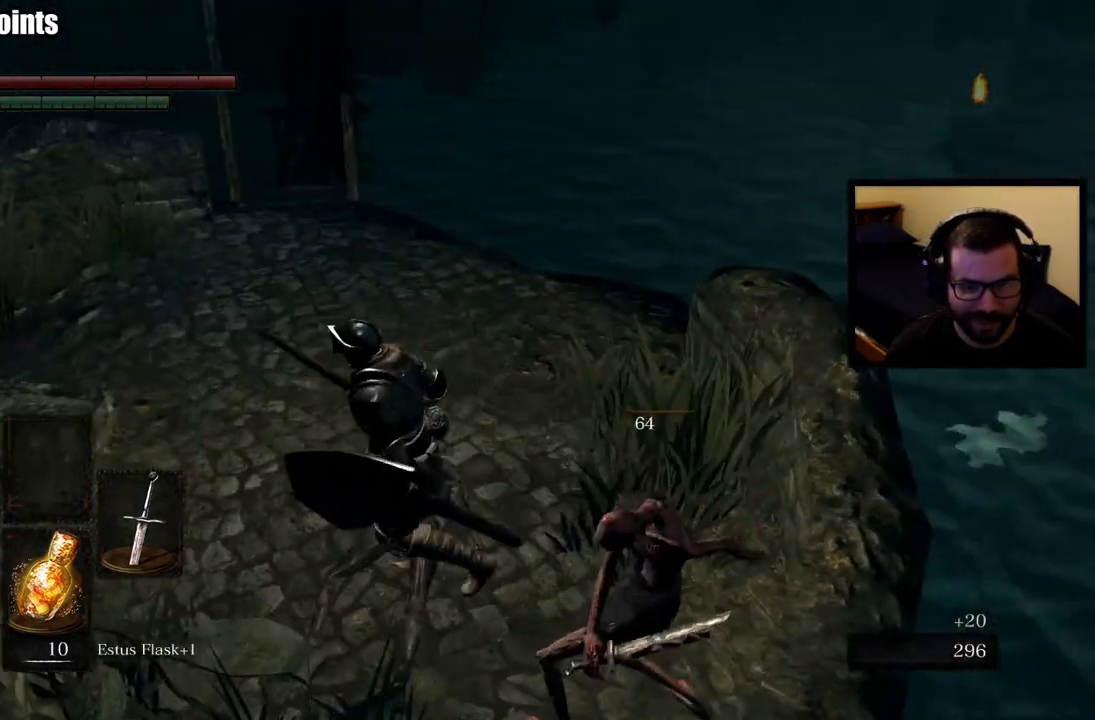
{"buttons": [], "left_stick": "center", "right_stick": "center", "events": [[233, "right_stick", "left"], [400, "right_stick", "center"]]}
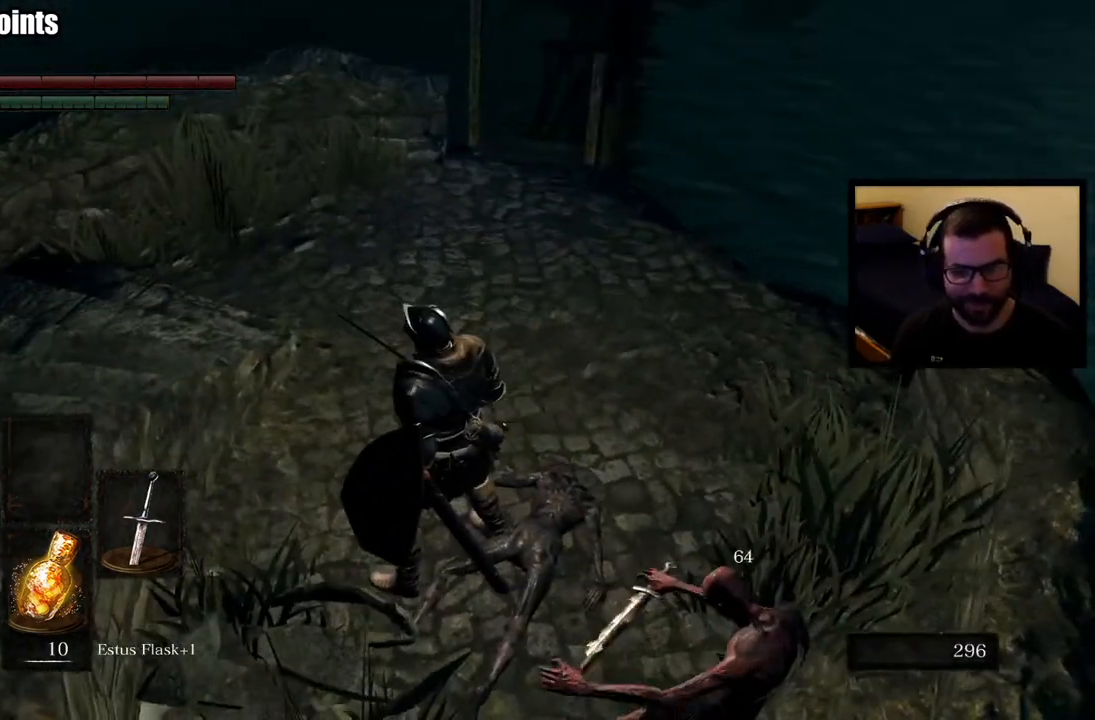
{"buttons": [], "left_stick": "up", "right_stick": "center", "events": [[133, "left_stick", "up"], [183, "right_stick", "up-left"], [417, "right_stick", "center"]]}
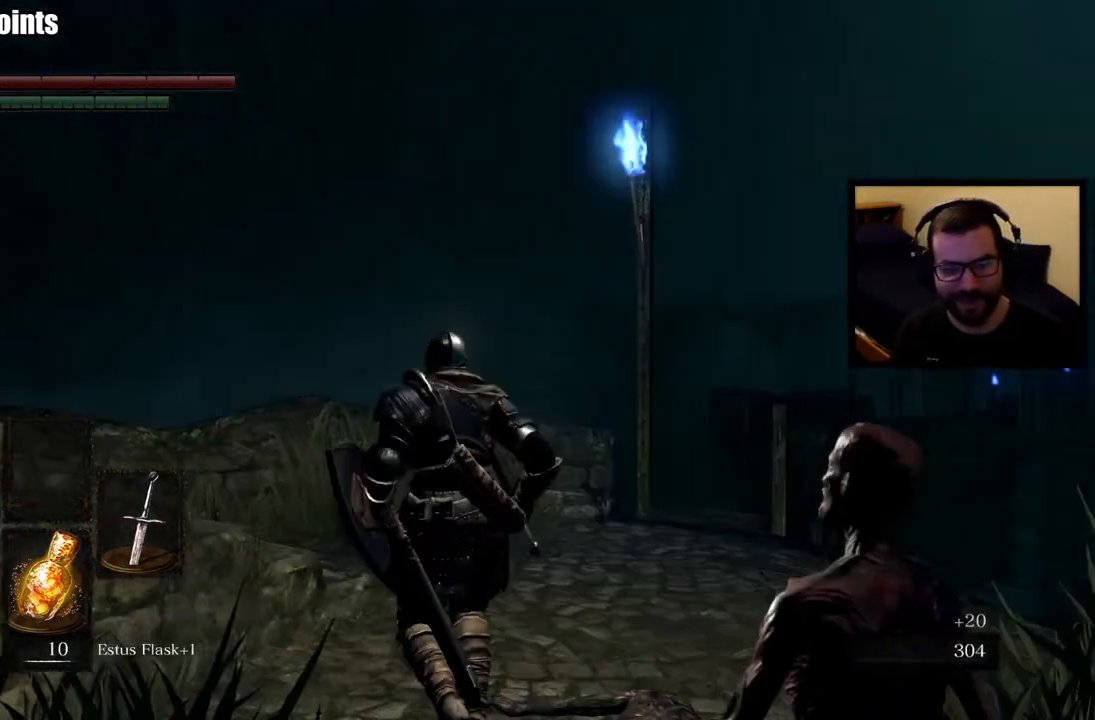
{"buttons": [], "left_stick": "up", "right_stick": "center", "events": [[183, "right_stick", "down-right"], [467, "right_stick", "center"]]}
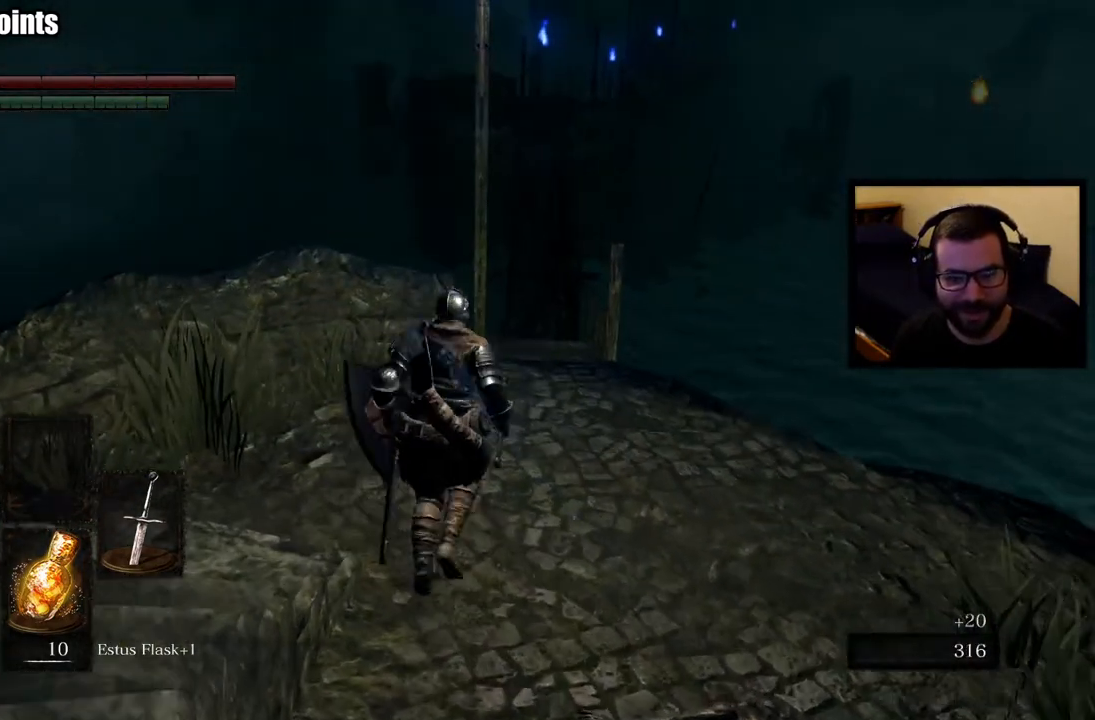
{"buttons": [], "left_stick": "up", "right_stick": "center", "events": []}
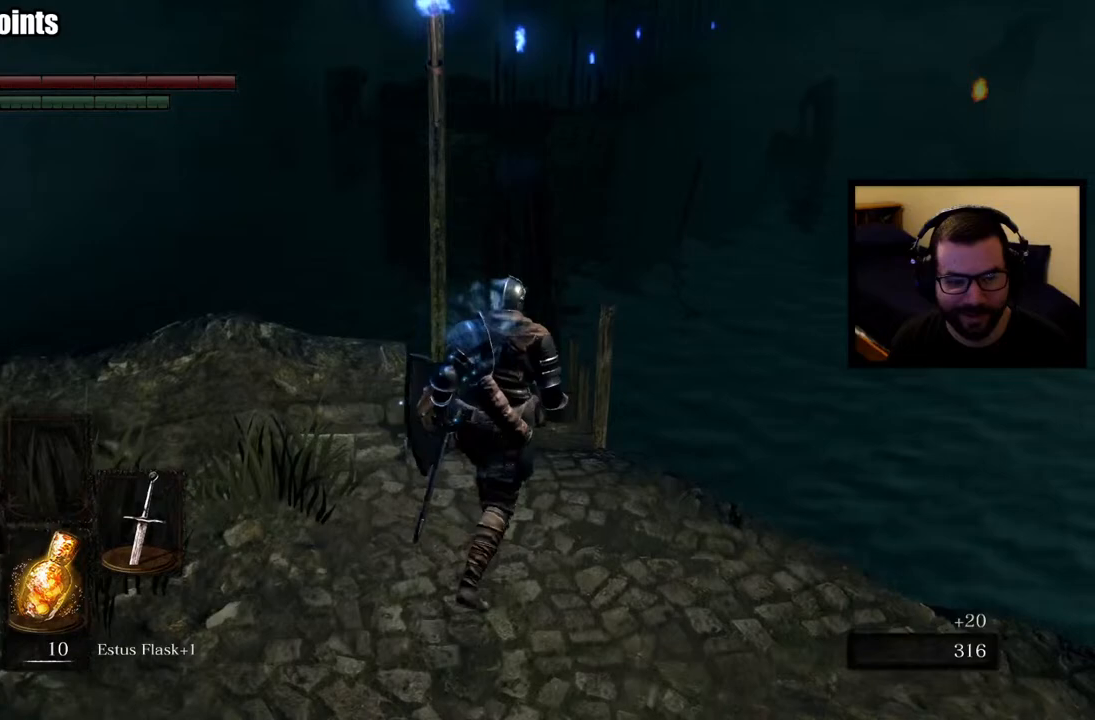
{"buttons": [], "left_stick": "up", "right_stick": "center", "events": []}
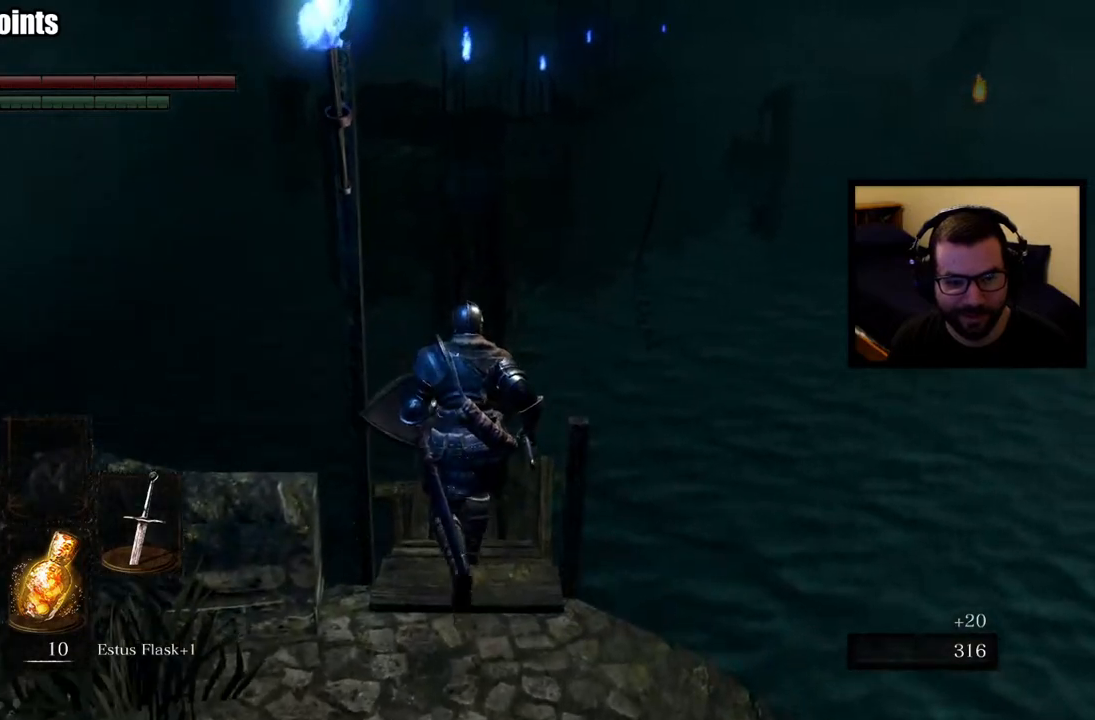
{"buttons": [], "left_stick": "center", "right_stick": "center", "events": [[167, "left_stick", "center"], [300, "DPAD_DOWN", "down"], [400, "DPAD_DOWN", "up"]]}
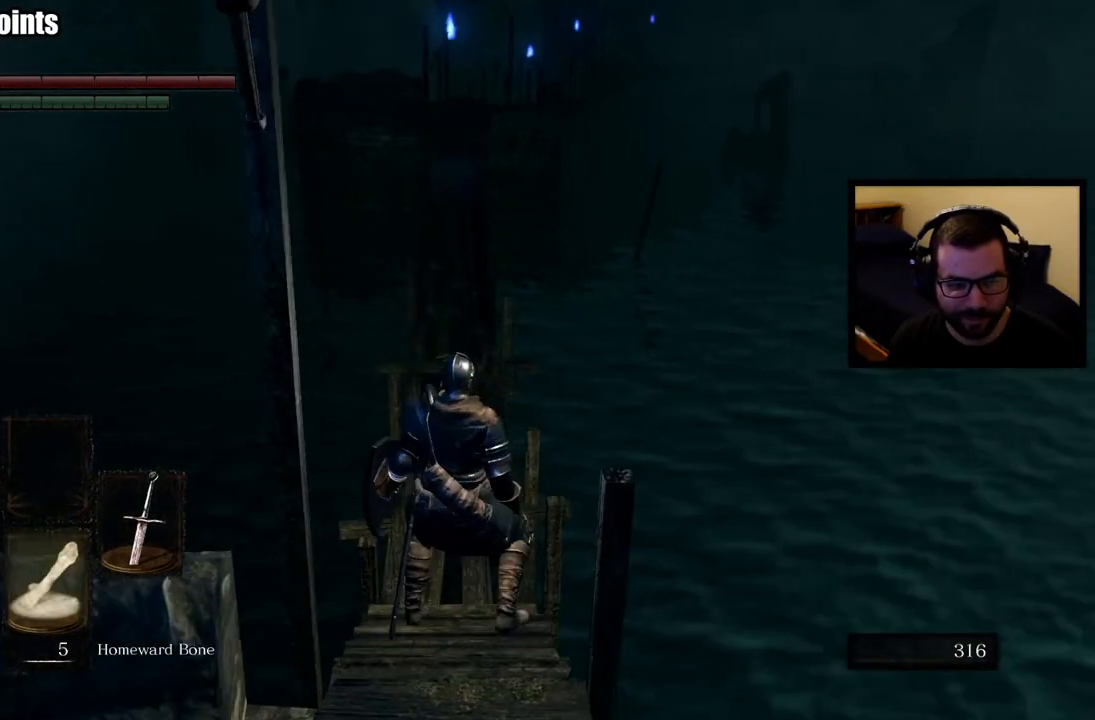
{"buttons": [], "left_stick": "center", "right_stick": "center", "events": [[250, "DPAD_DOWN", "down"], [383, "DPAD_DOWN", "up"]]}
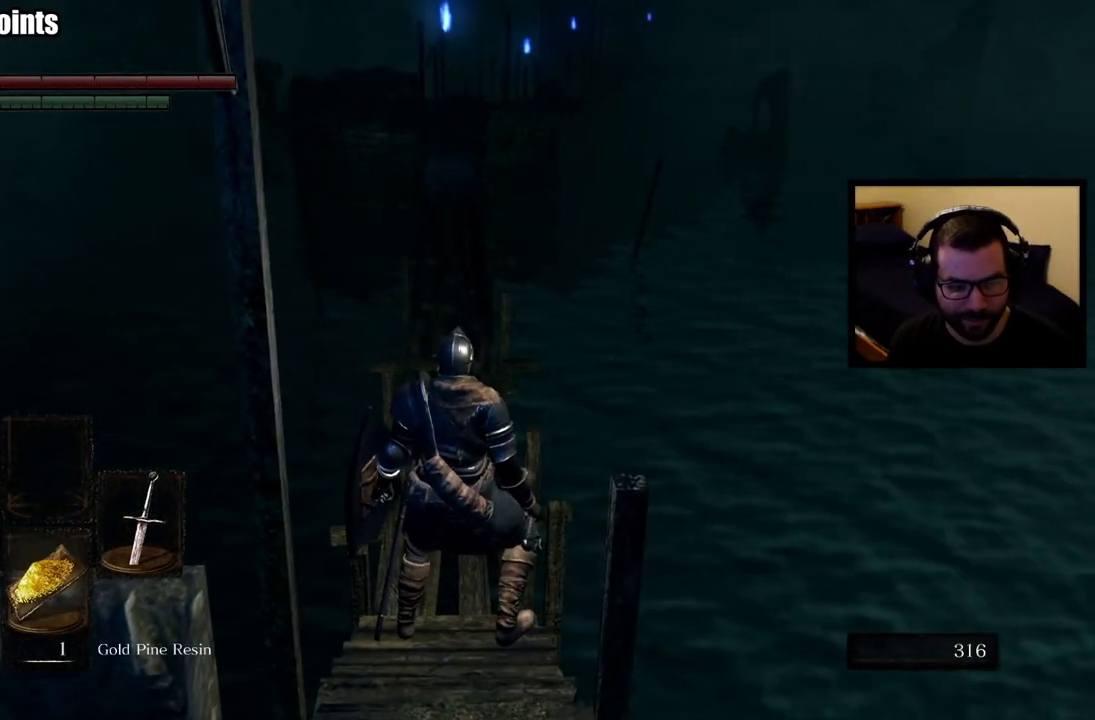
{"buttons": [], "left_stick": "center", "right_stick": "center", "events": [[167, "DPAD_DOWN", "down"], [317, "DPAD_DOWN", "up"]]}
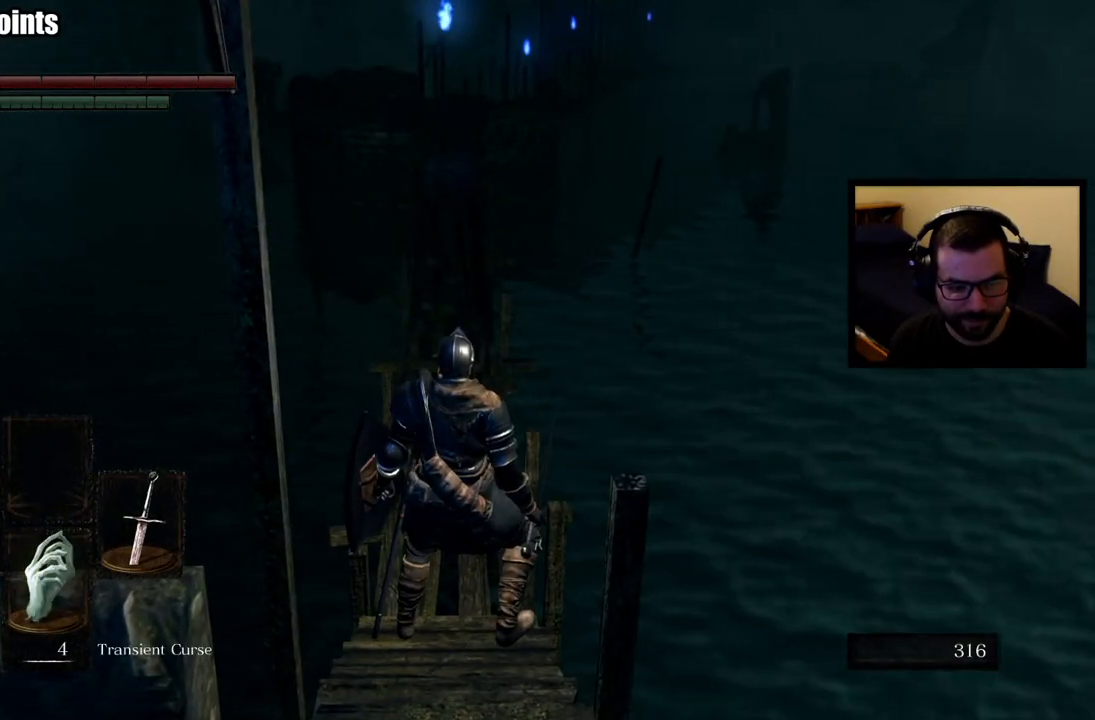
{"buttons": [], "left_stick": "up", "right_stick": "center", "events": [[233, "left_stick", "up"]]}
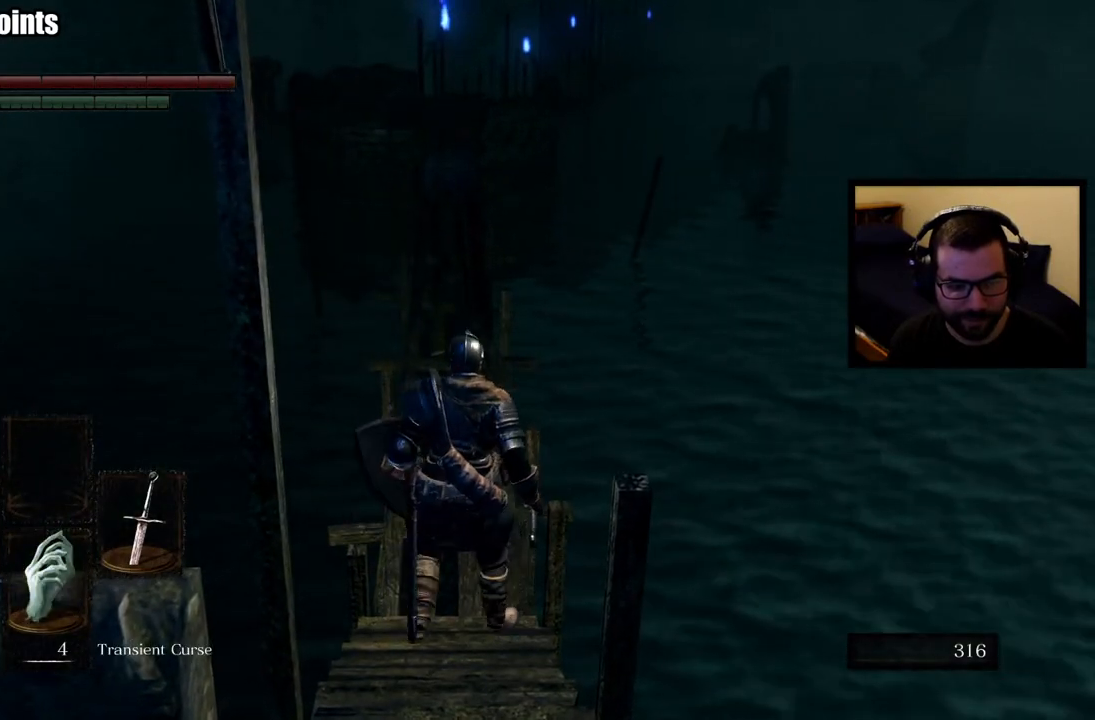
{"buttons": [], "left_stick": "up", "right_stick": "center", "events": [[367, "SQUARE", "down"], [483, "SQUARE", "up"]]}
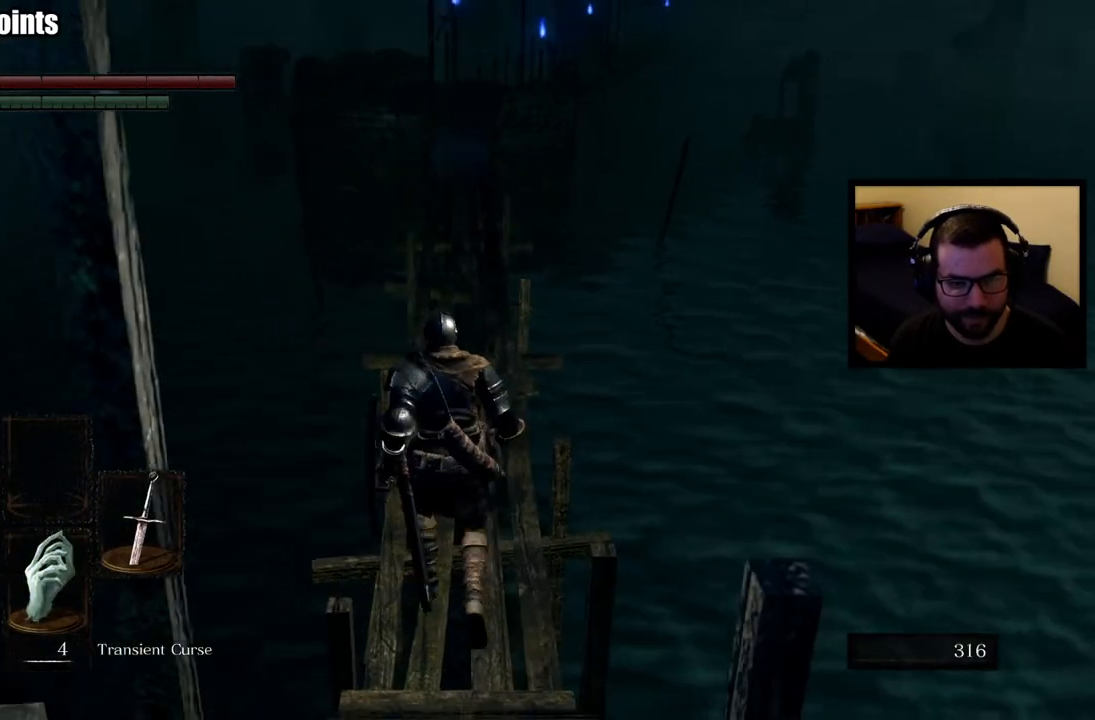
{"buttons": [], "left_stick": "center", "right_stick": "center", "events": [[350, "left_stick", "center"]]}
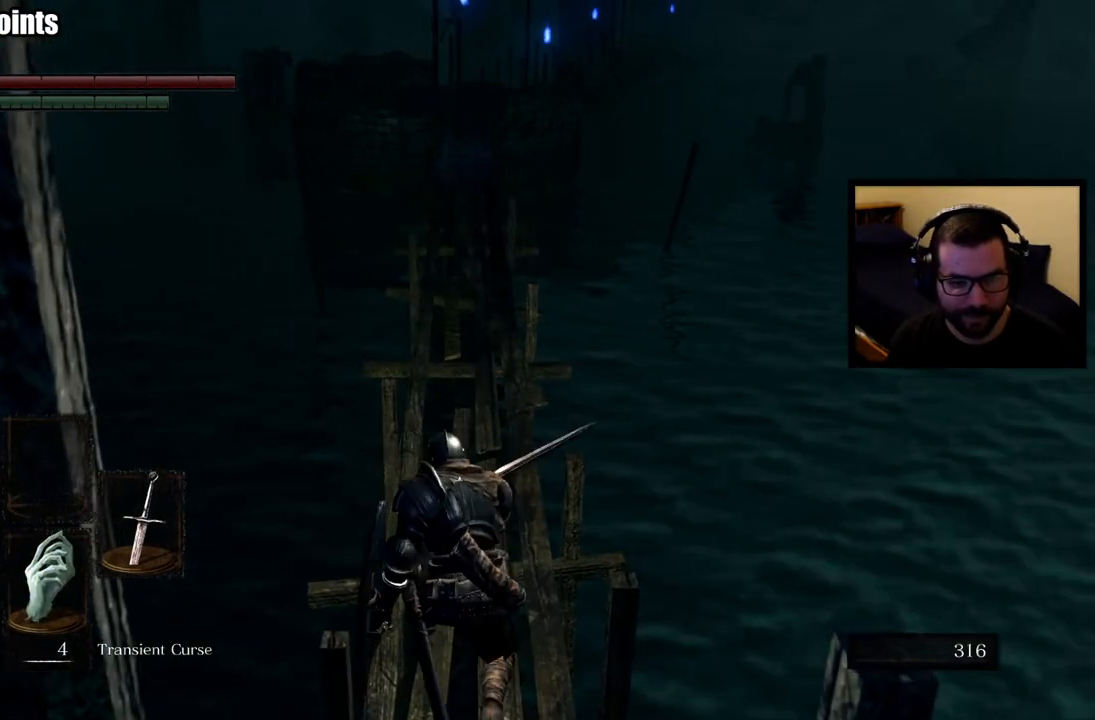
{"buttons": [], "left_stick": "center", "right_stick": "center", "events": [[217, "DPAD_DOWN", "down"], [317, "DPAD_DOWN", "up"]]}
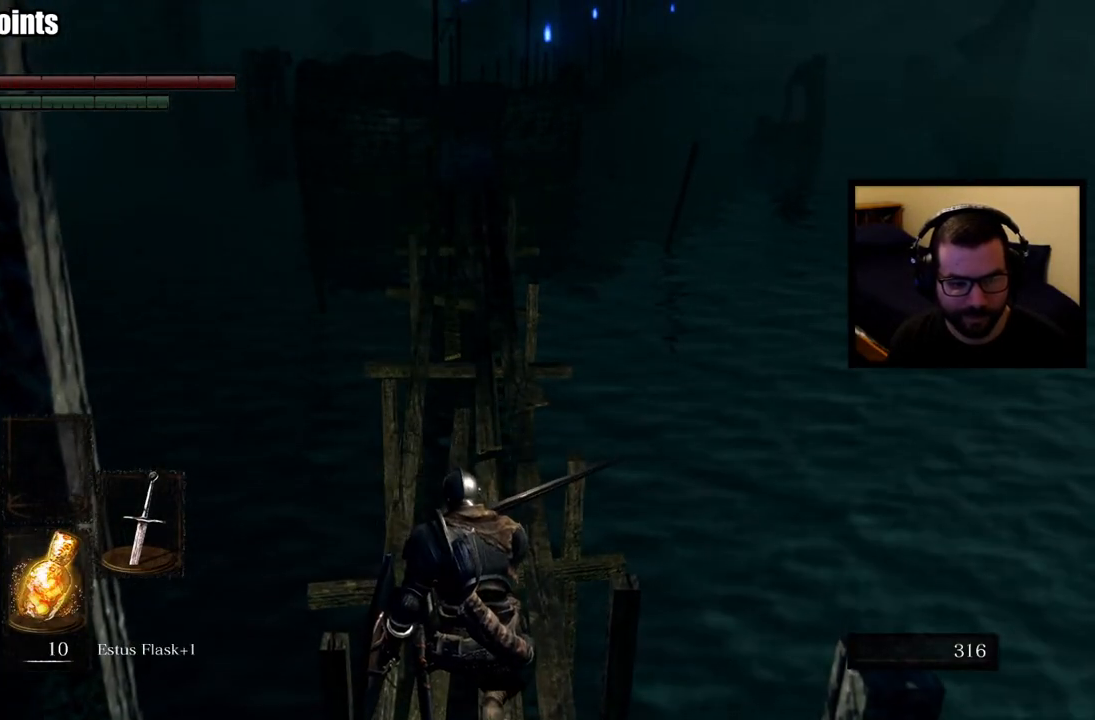
{"buttons": [], "left_stick": "up", "right_stick": "center", "events": [[17, "left_stick", "up"]]}